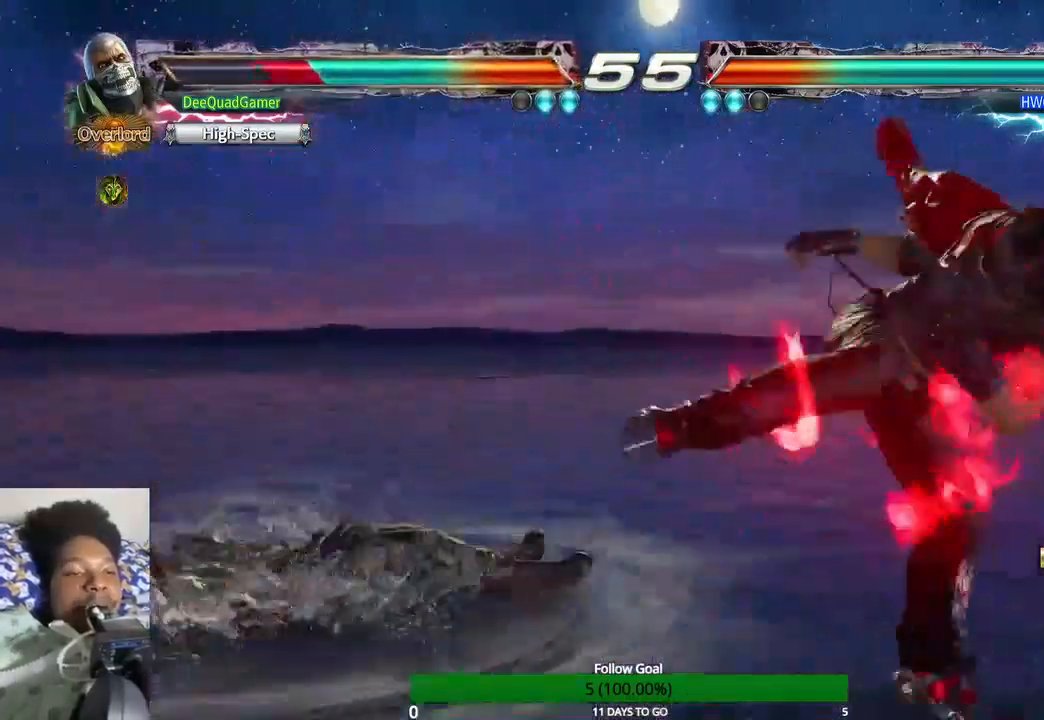
Gameplay with a controller (PlayStation layout); each line is a JSON object with the inputs held at the frame after it. "events" lists button and stick changes between this image and that frame as [ms after this image, input, new state], when the widget could be followed in between. Not read: L3 R3.
{"buttons": [], "left_stick": "center", "right_stick": "center", "events": []}
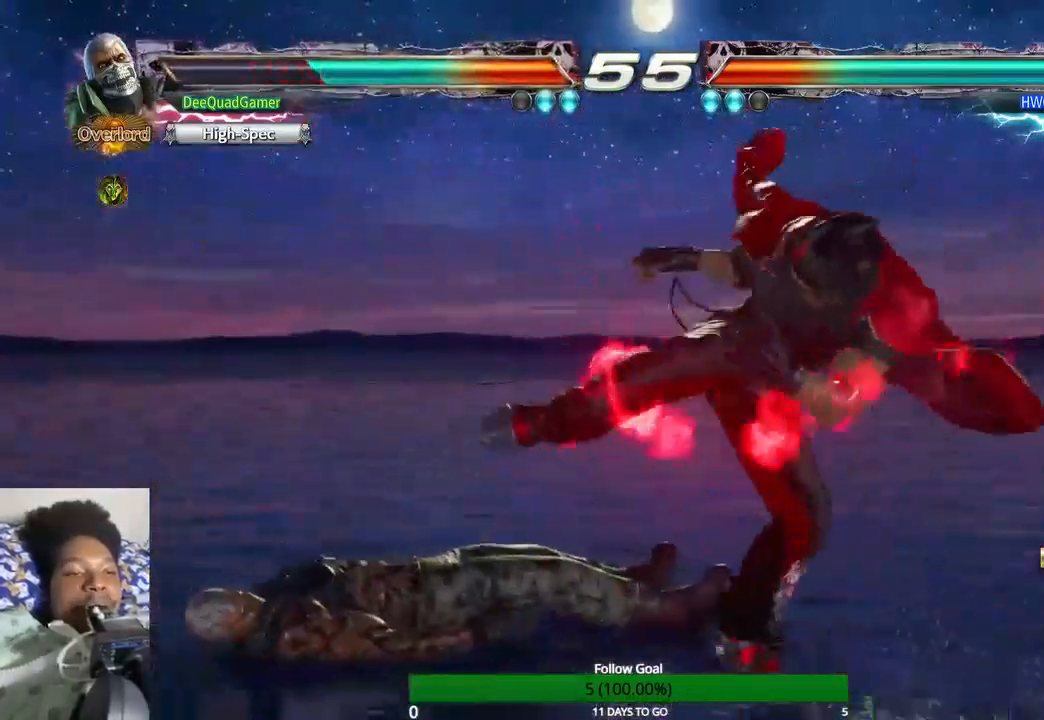
{"buttons": [], "left_stick": "center", "right_stick": "center", "events": [[33, "CROSS", "down"], [200, "CROSS", "up"]]}
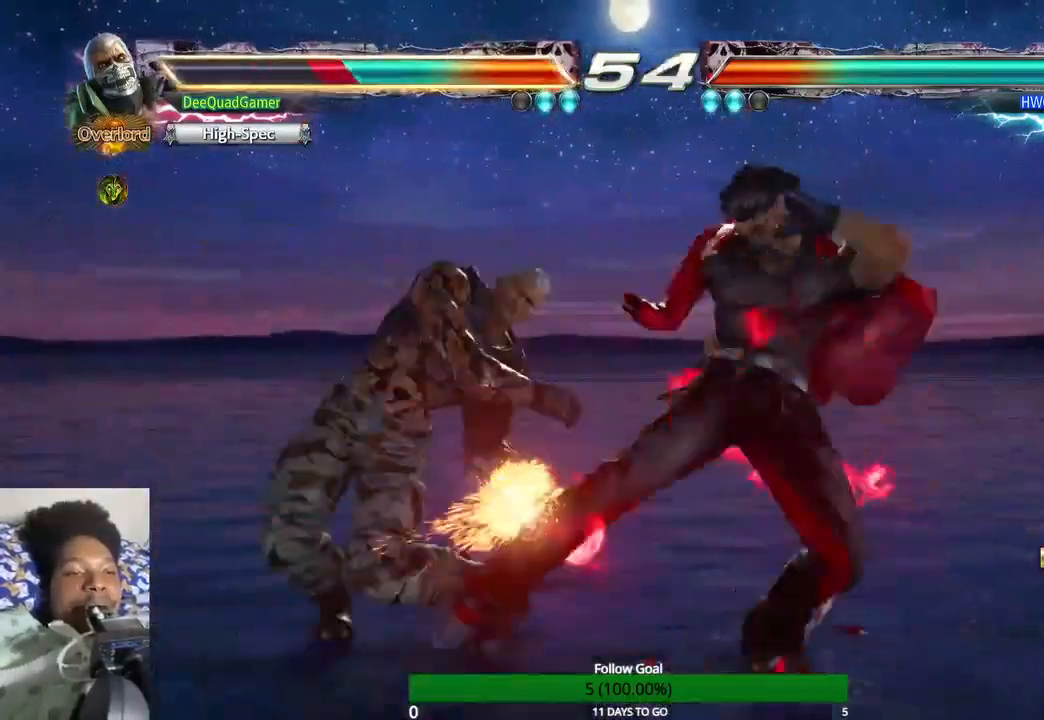
{"buttons": [], "left_stick": "left", "right_stick": "center", "events": [[400, "left_stick", "left"]]}
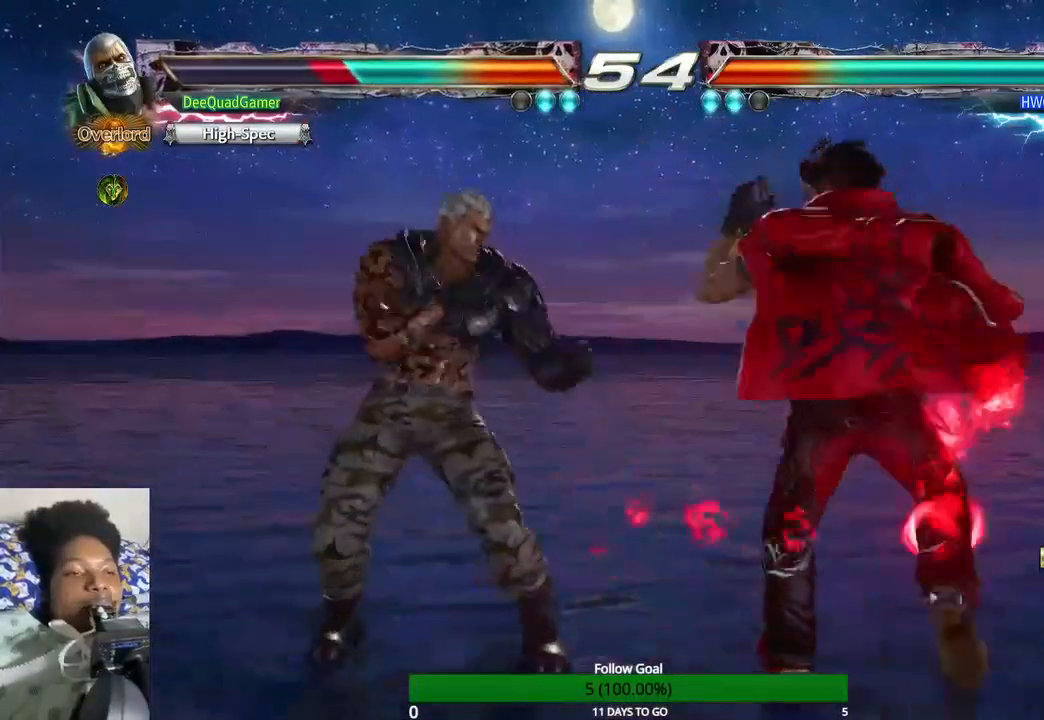
{"buttons": [], "left_stick": "left", "right_stick": "center", "events": []}
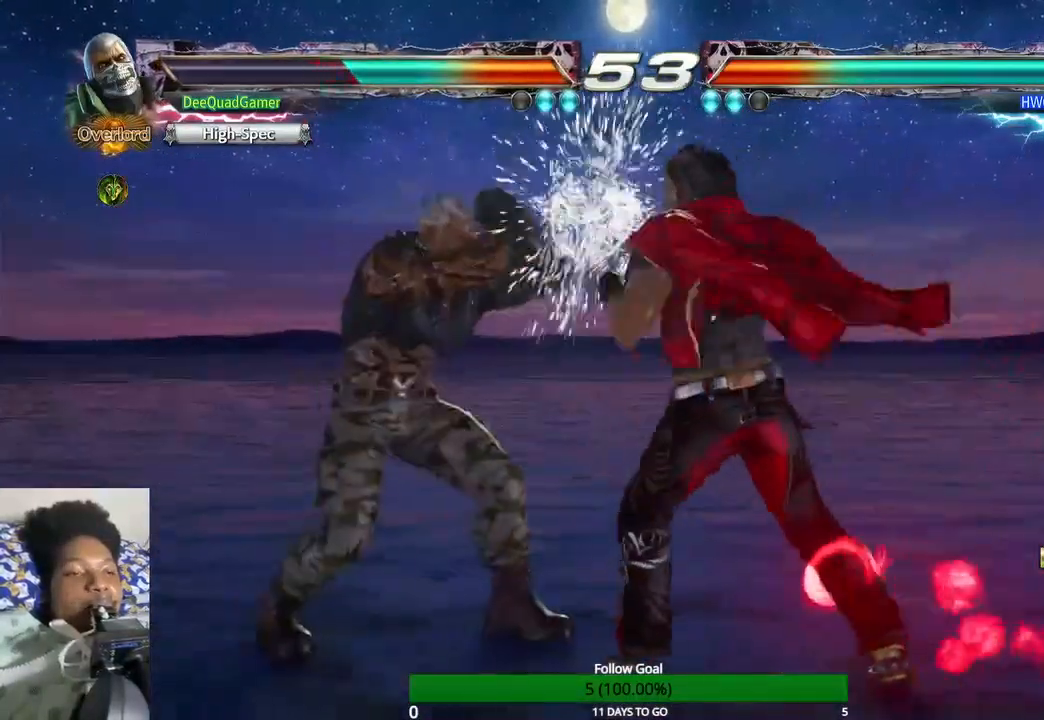
{"buttons": [], "left_stick": "left", "right_stick": "center", "events": [[200, "left_stick", "center"], [500, "left_stick", "left"]]}
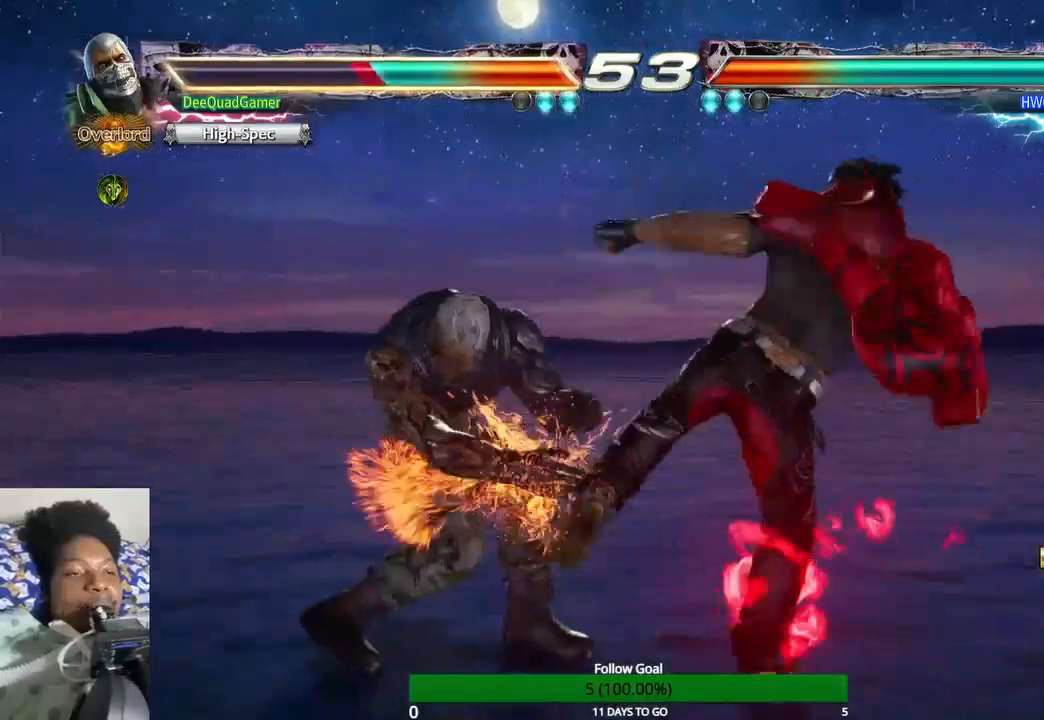
{"buttons": [], "left_stick": "left", "right_stick": "center", "events": []}
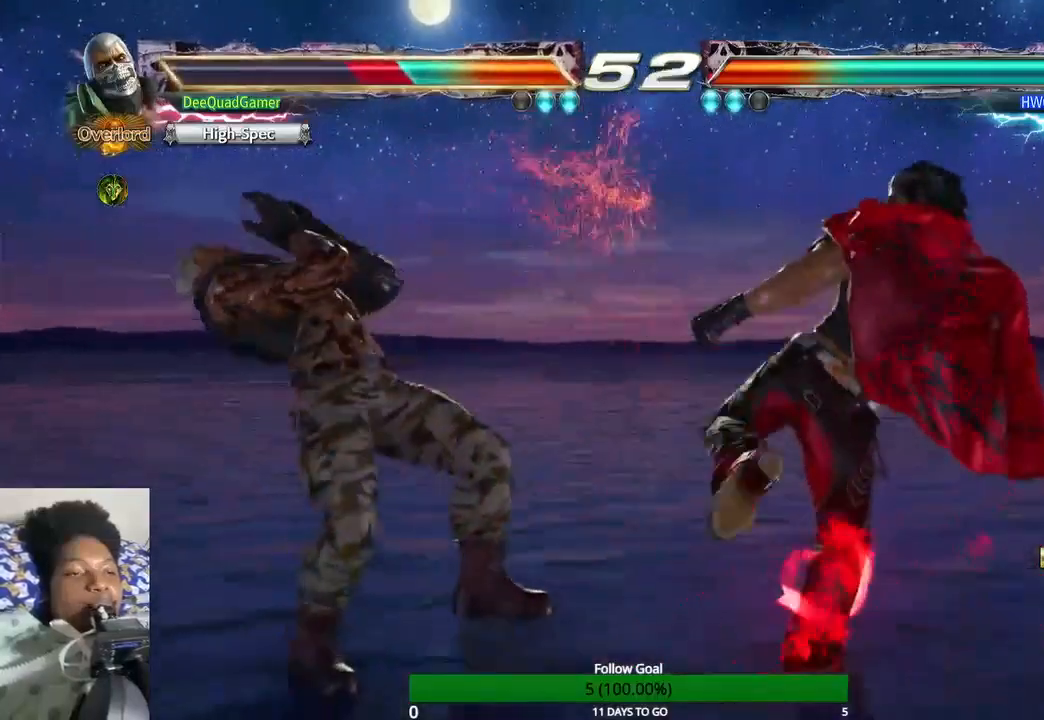
{"buttons": [], "left_stick": "left", "right_stick": "center", "events": []}
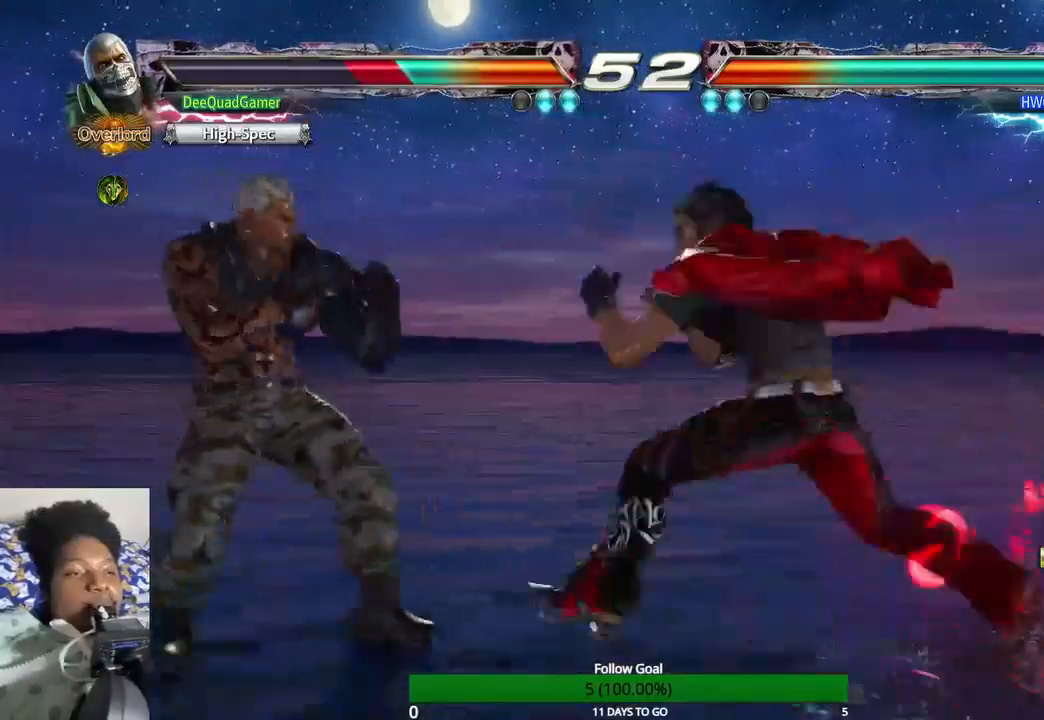
{"buttons": [], "left_stick": "left", "right_stick": "center", "events": []}
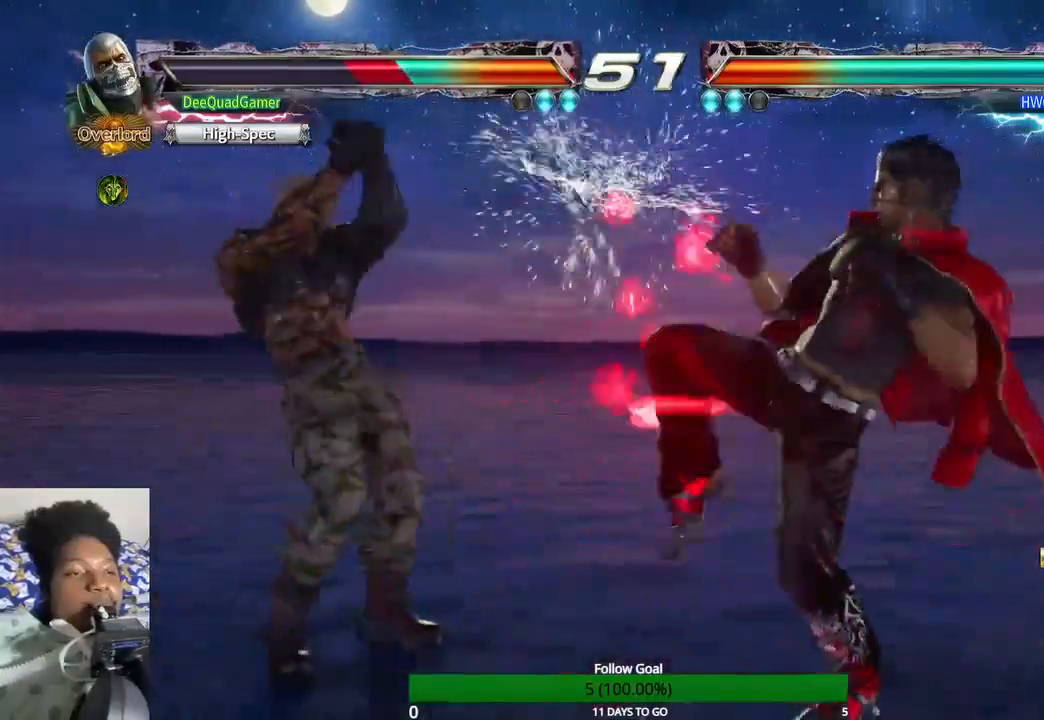
{"buttons": ["CIRCLE"], "left_stick": "down-right", "right_stick": "center", "events": [[233, "left_stick", "down"], [400, "left_stick", "down-right"], [467, "CIRCLE", "down"]]}
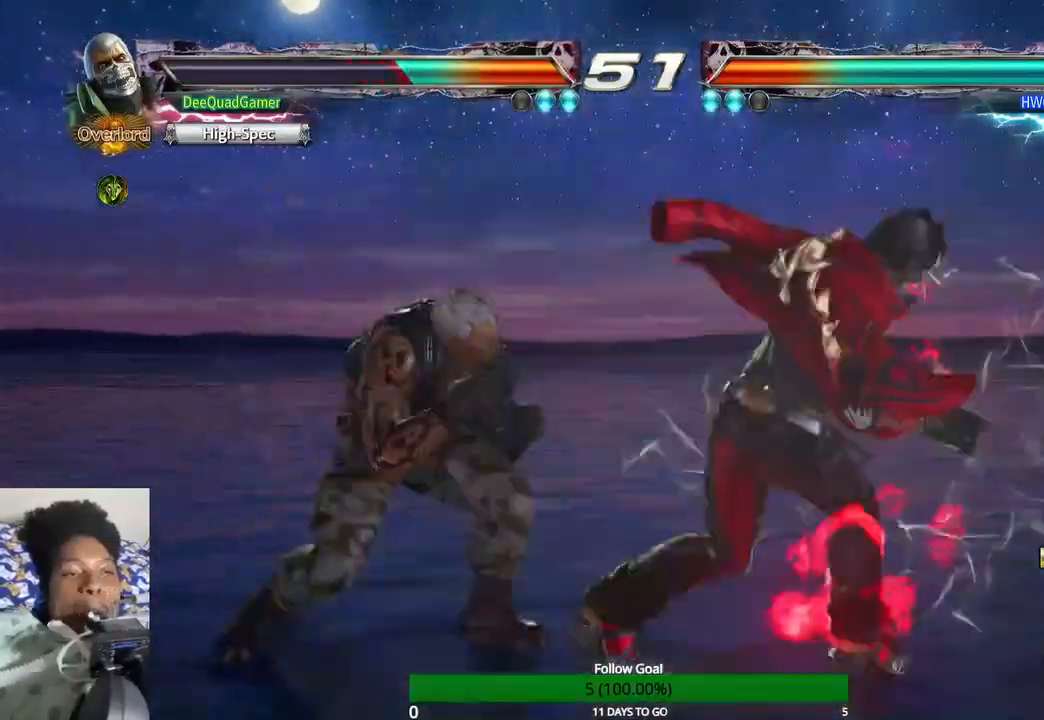
{"buttons": [], "left_stick": "center", "right_stick": "center", "events": [[100, "CIRCLE", "up"], [100, "left_stick", "center"]]}
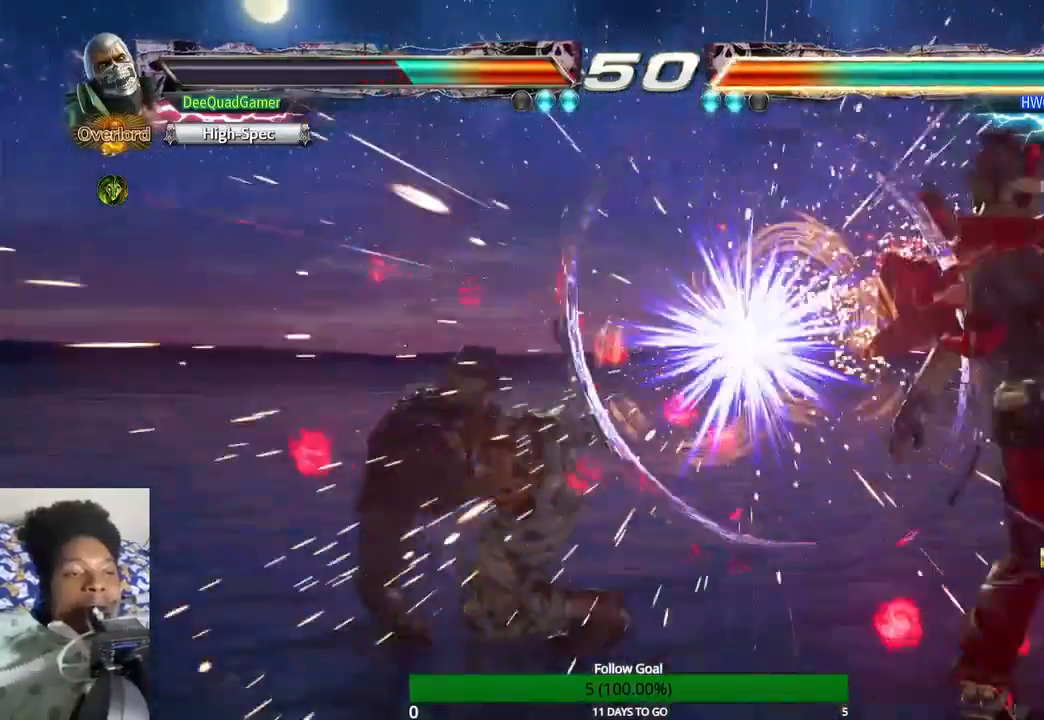
{"buttons": [], "left_stick": "center", "right_stick": "center", "events": [[133, "left_stick", "right"], [233, "left_stick", "center"], [333, "left_stick", "right"], [500, "left_stick", "center"]]}
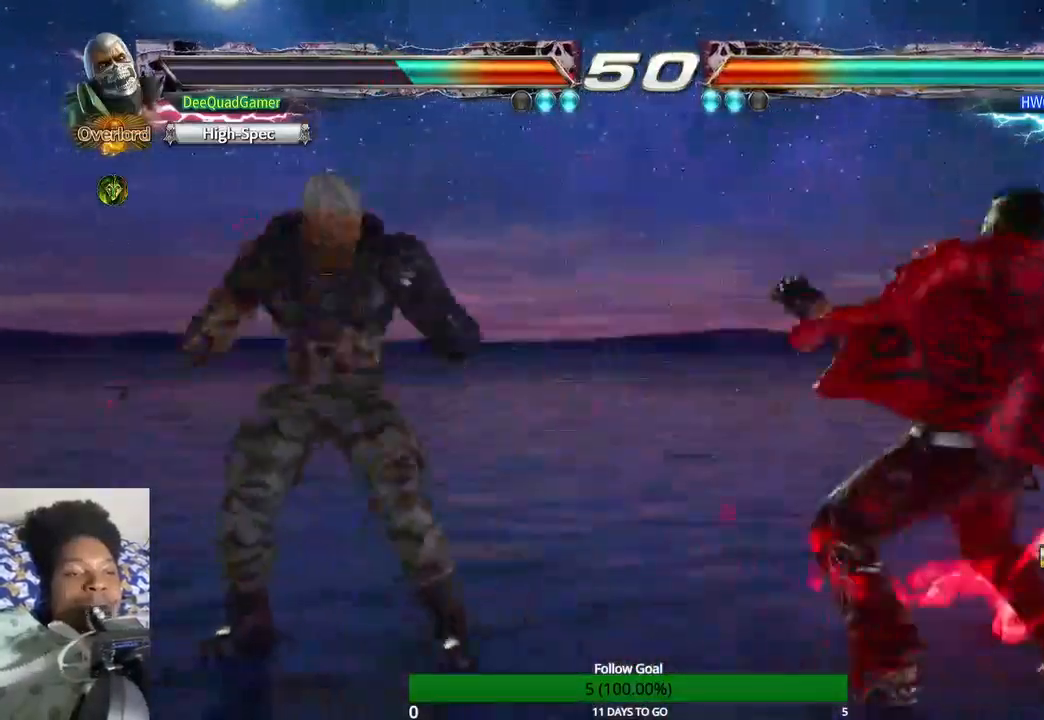
{"buttons": [], "left_stick": "center", "right_stick": "center", "events": [[233, "left_stick", "right"], [300, "CROSS", "down"], [367, "left_stick", "center"], [400, "CROSS", "up"]]}
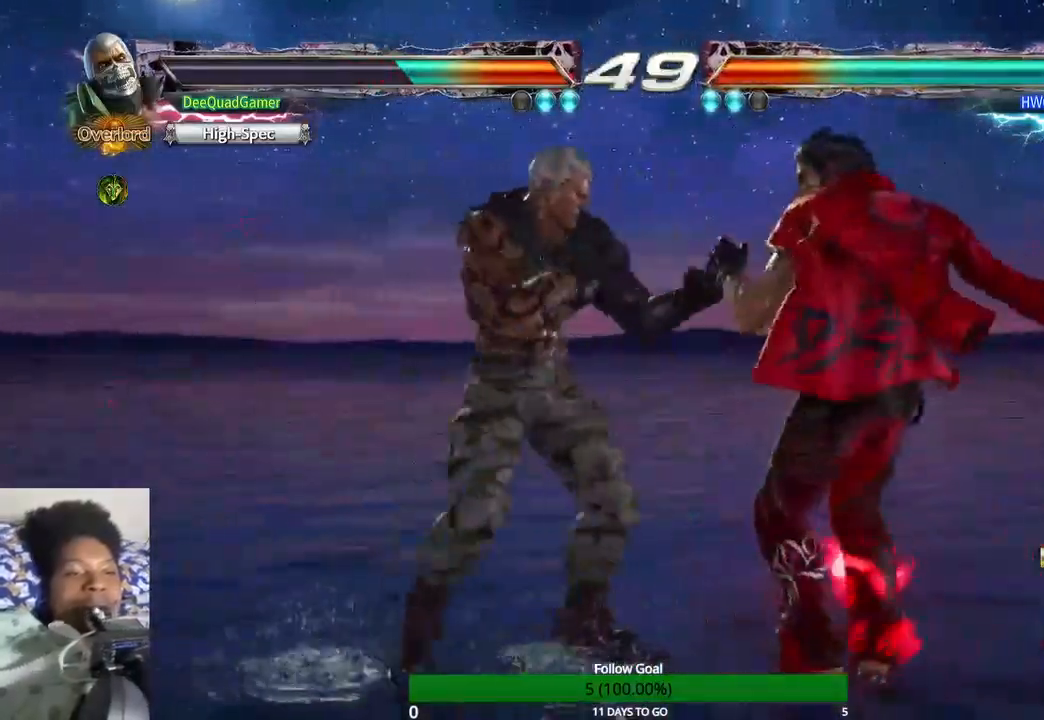
{"buttons": ["TRIANGLE"], "left_stick": "down-right", "right_stick": "center", "events": [[333, "left_stick", "down-right"], [500, "TRIANGLE", "down"]]}
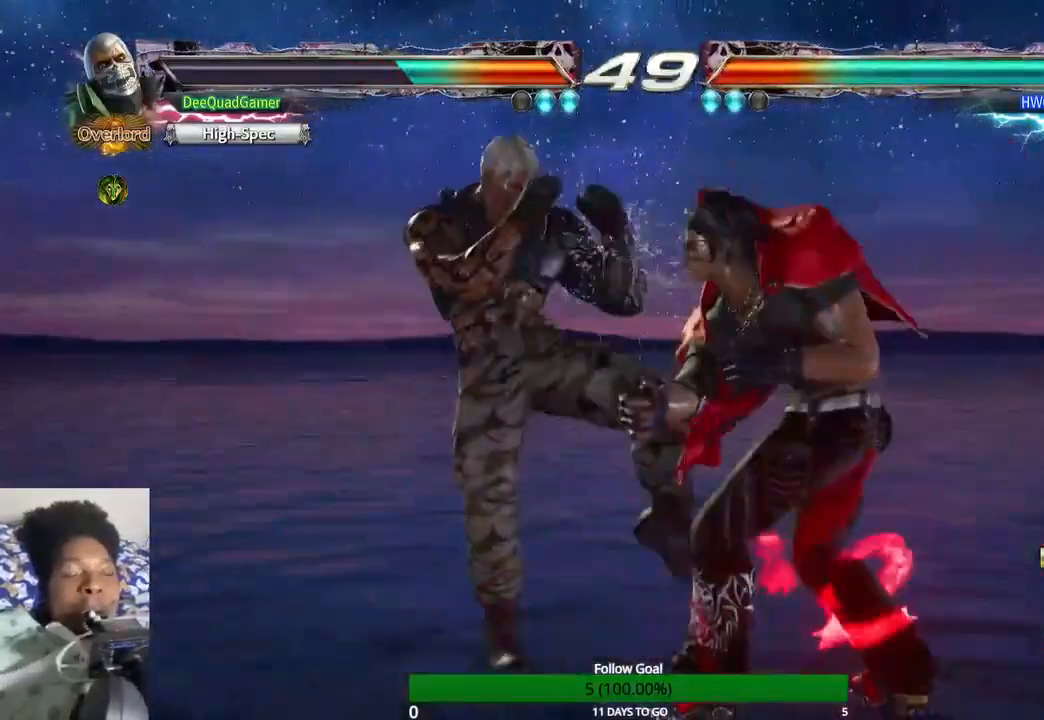
{"buttons": [], "left_stick": "center", "right_stick": "center", "events": [[67, "left_stick", "center"], [133, "TRIANGLE", "up"], [167, "SQUARE", "down"], [300, "SQUARE", "up"]]}
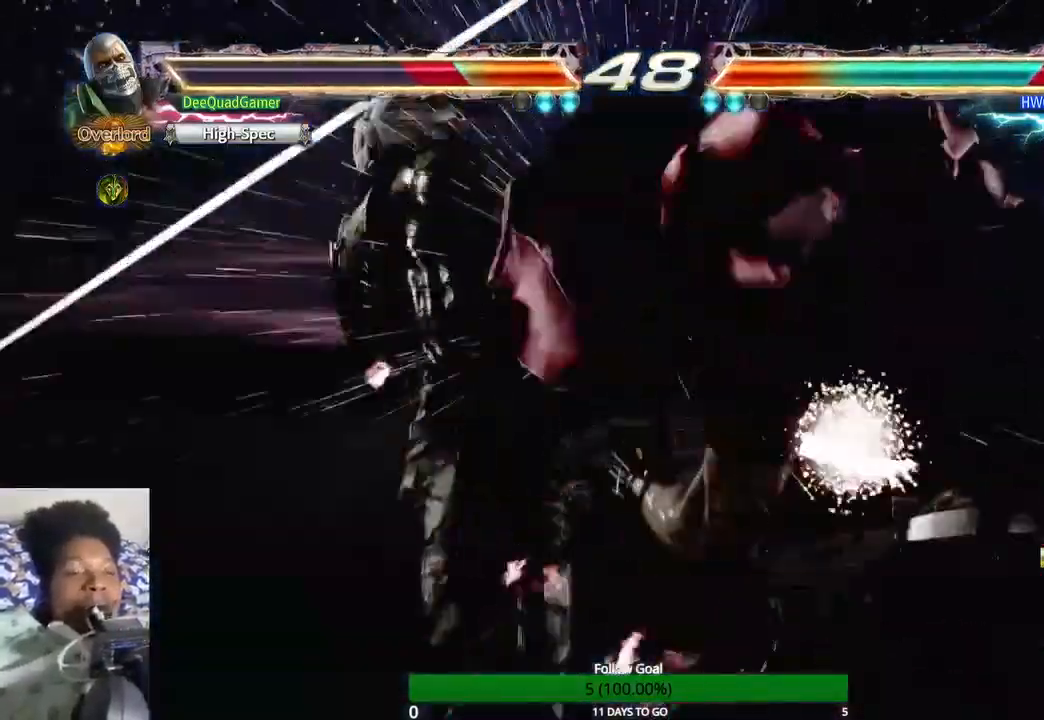
{"buttons": [], "left_stick": "center", "right_stick": "center", "events": []}
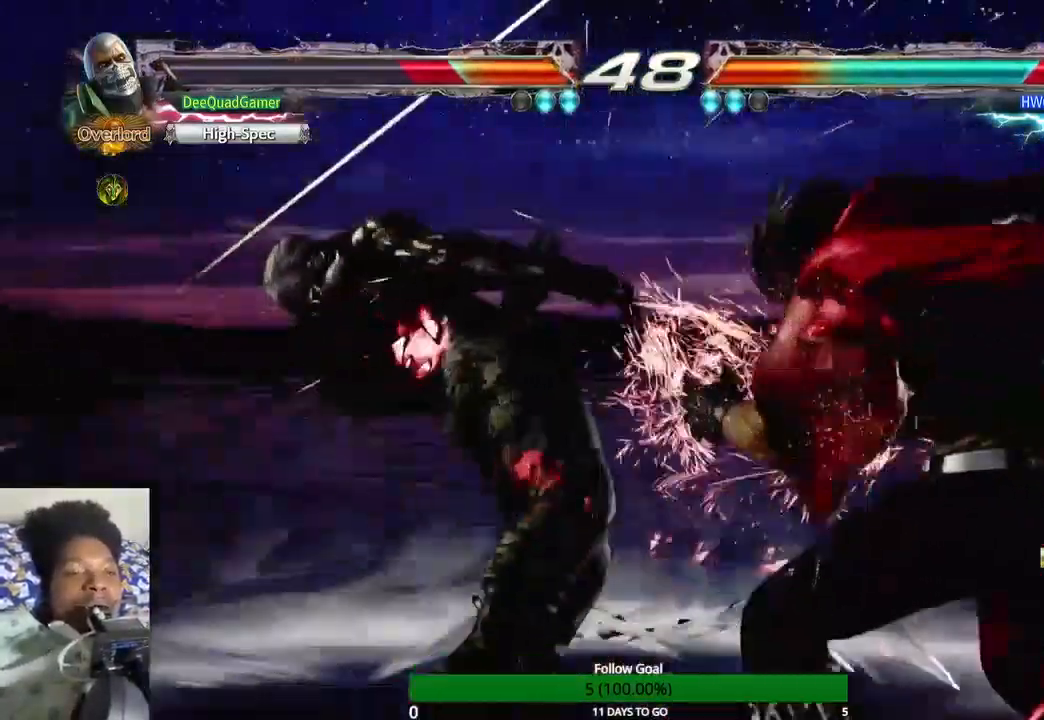
{"buttons": [], "left_stick": "center", "right_stick": "center", "events": [[267, "left_stick", "left"], [500, "left_stick", "center"]]}
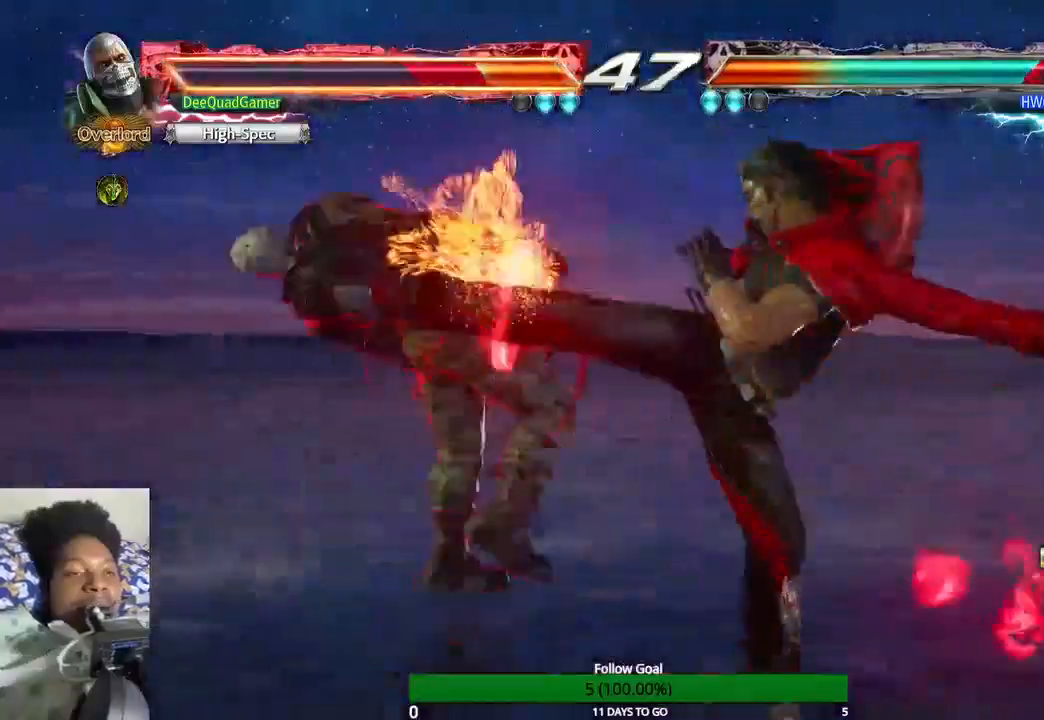
{"buttons": [], "left_stick": "center", "right_stick": "center", "events": []}
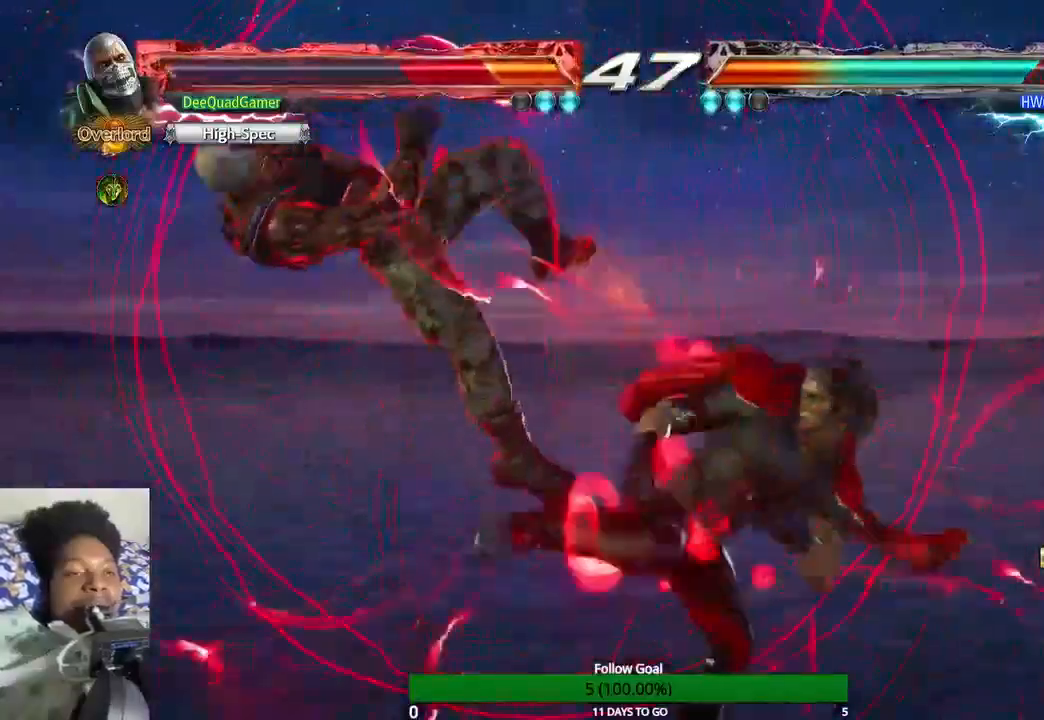
{"buttons": [], "left_stick": "center", "right_stick": "center", "events": []}
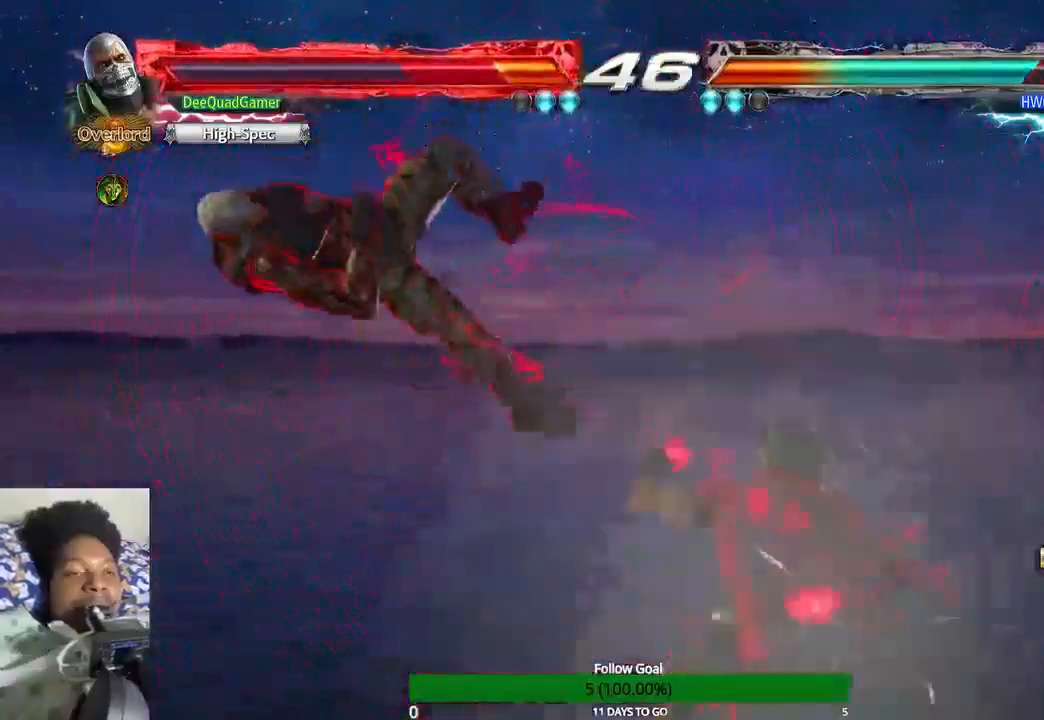
{"buttons": [], "left_stick": "center", "right_stick": "center", "events": []}
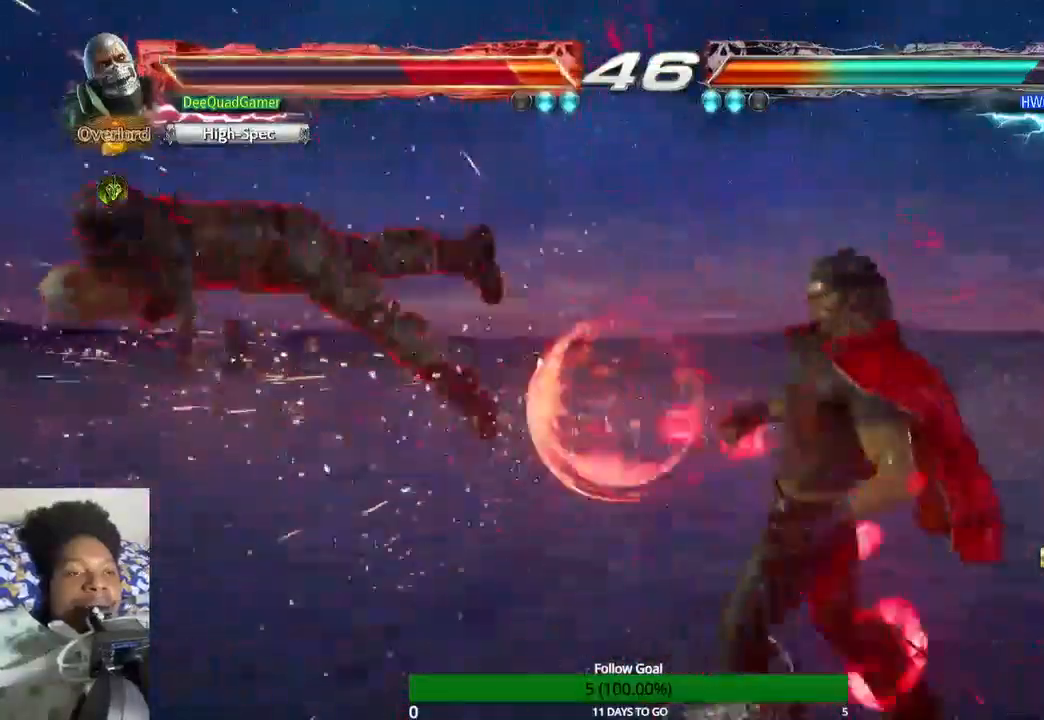
{"buttons": [], "left_stick": "center", "right_stick": "center", "events": []}
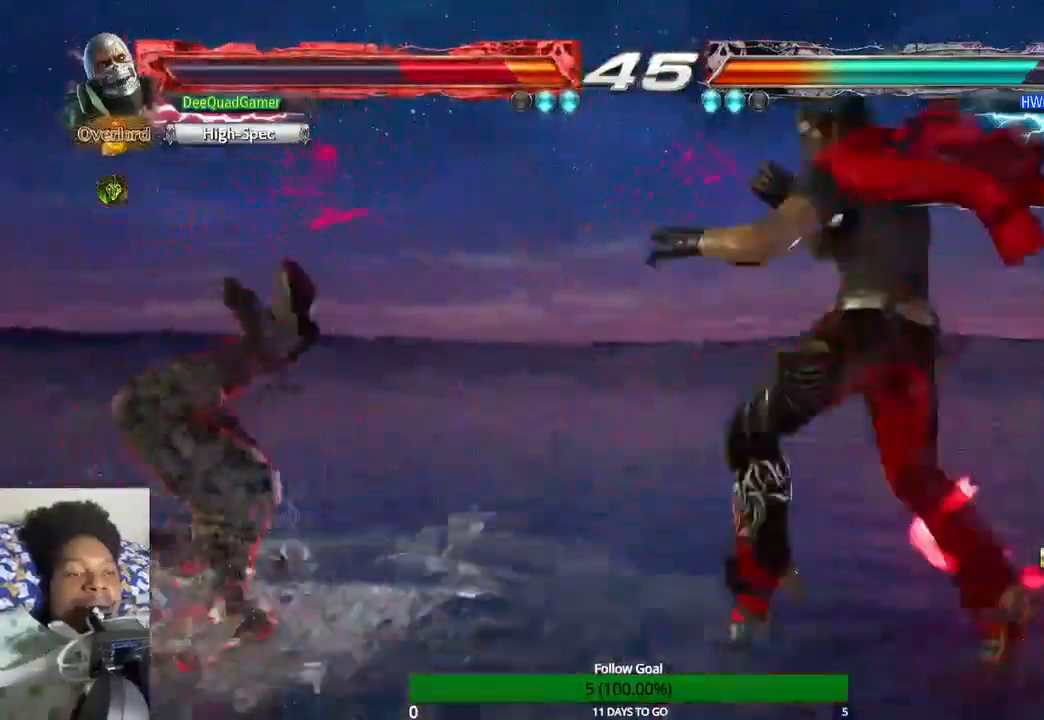
{"buttons": [], "left_stick": "center", "right_stick": "center", "events": []}
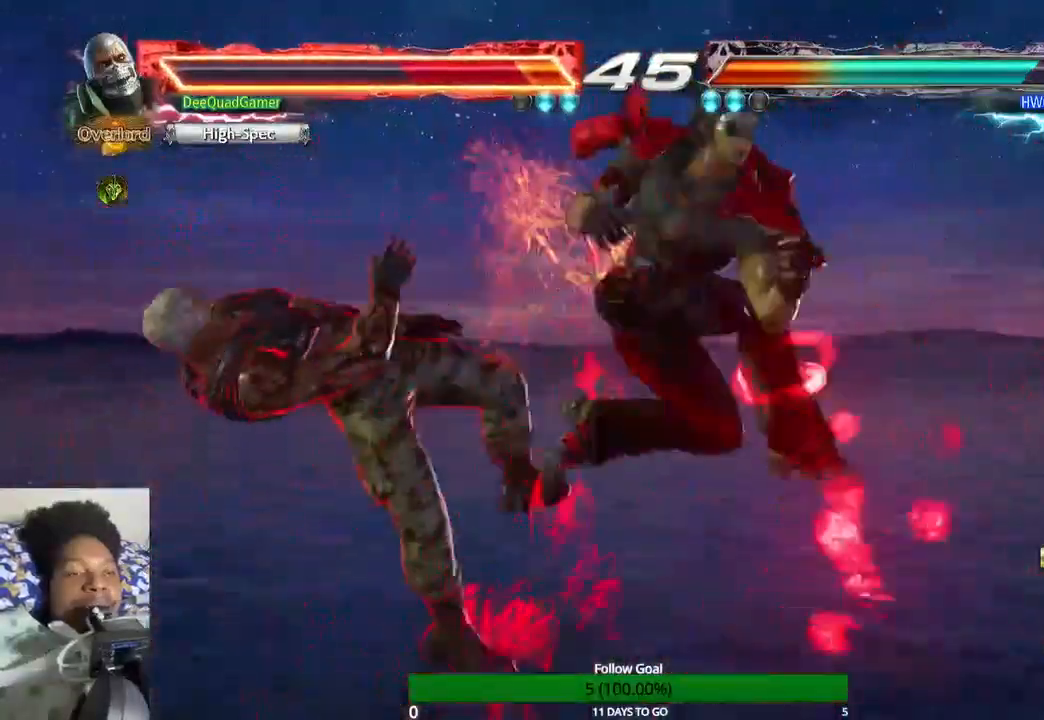
{"buttons": [], "left_stick": "center", "right_stick": "center", "events": []}
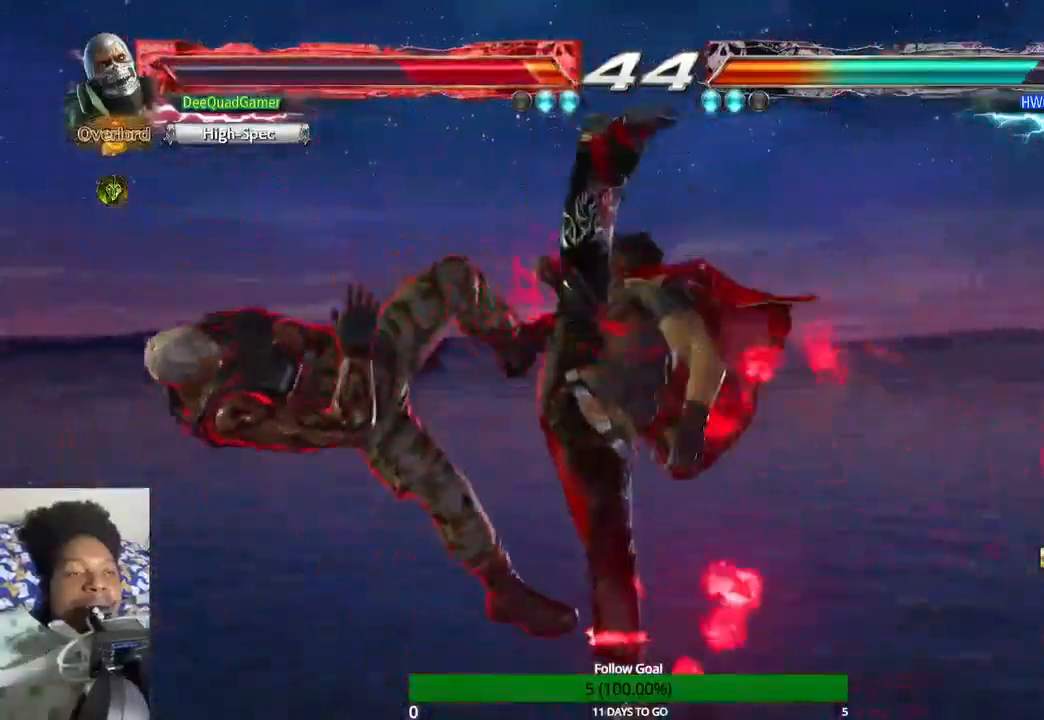
{"buttons": [], "left_stick": "left", "right_stick": "center", "events": [[200, "left_stick", "left"]]}
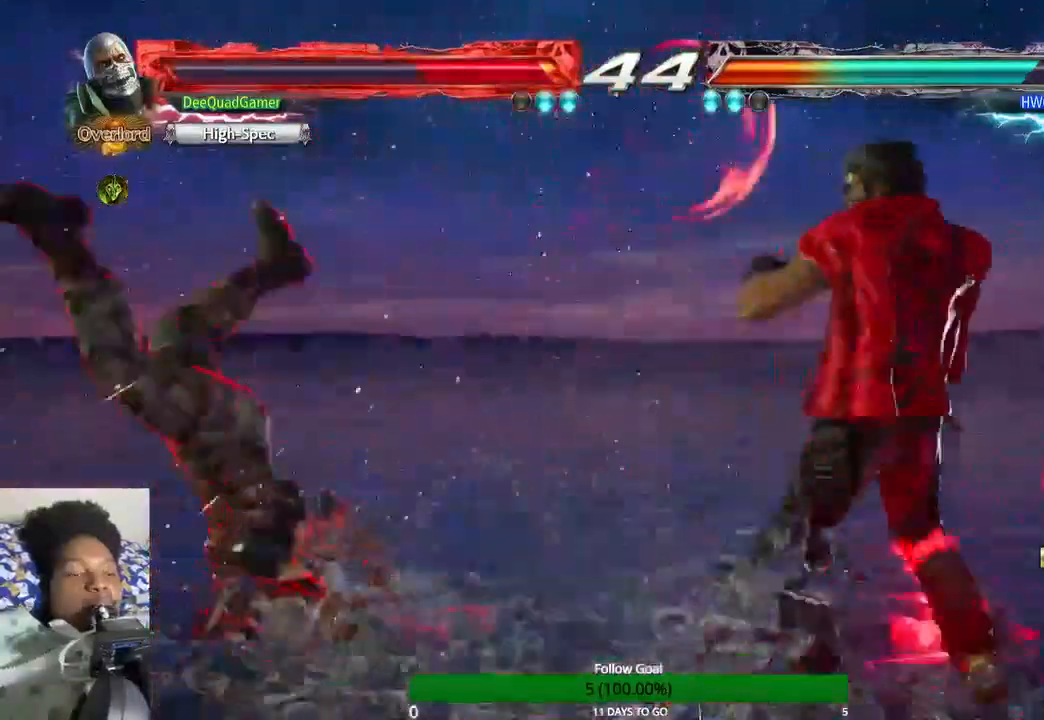
{"buttons": [], "left_stick": "left", "right_stick": "center", "events": []}
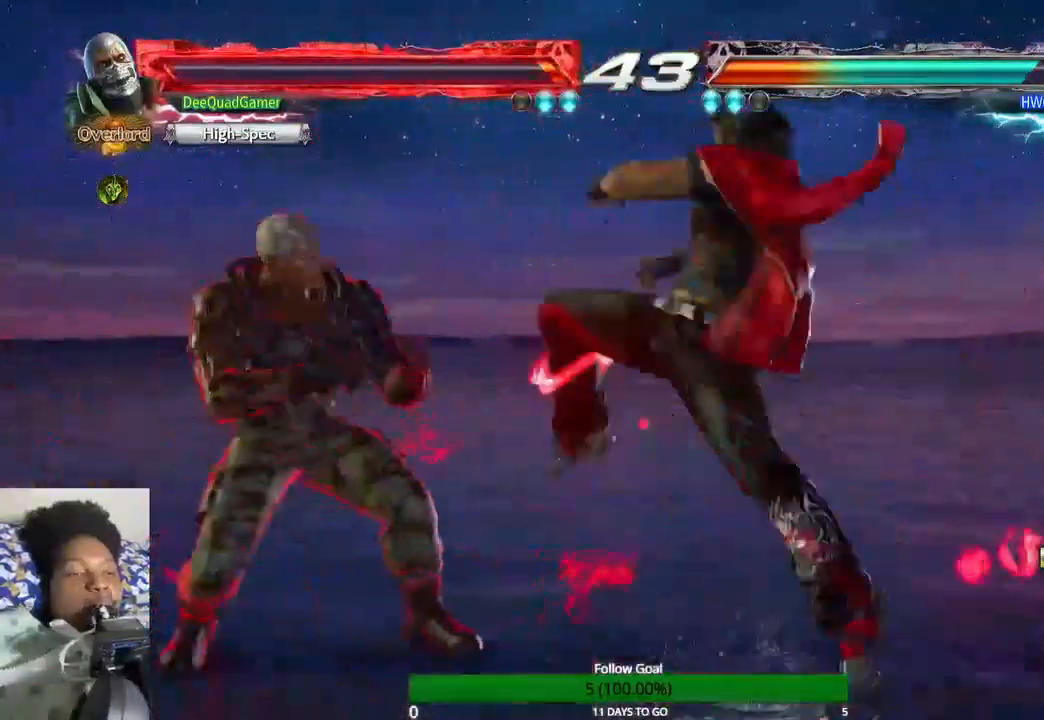
{"buttons": [], "left_stick": "left", "right_stick": "center", "events": []}
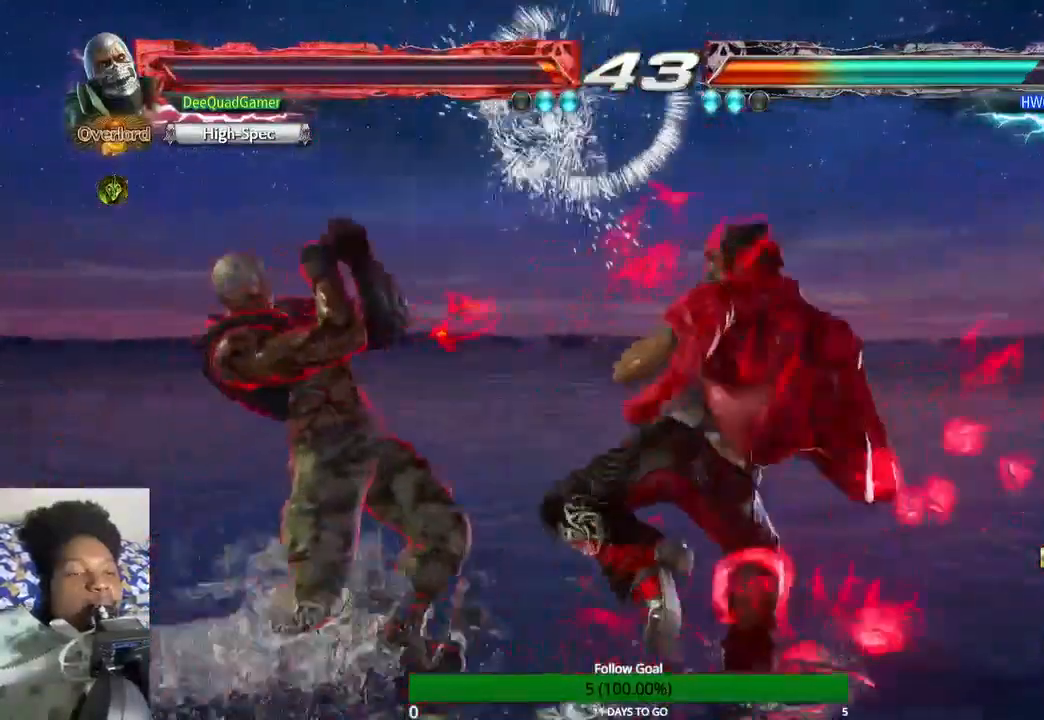
{"buttons": [], "left_stick": "down-right", "right_stick": "center", "events": [[267, "left_stick", "down-right"]]}
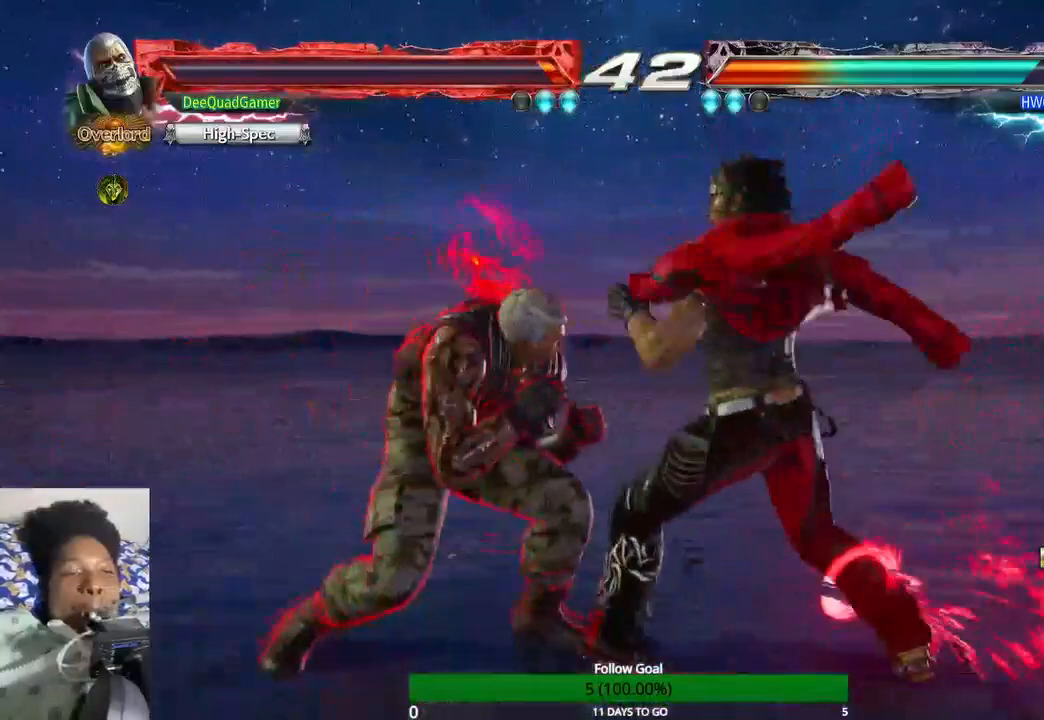
{"buttons": [], "left_stick": "down", "right_stick": "center", "events": [[267, "left_stick", "down"]]}
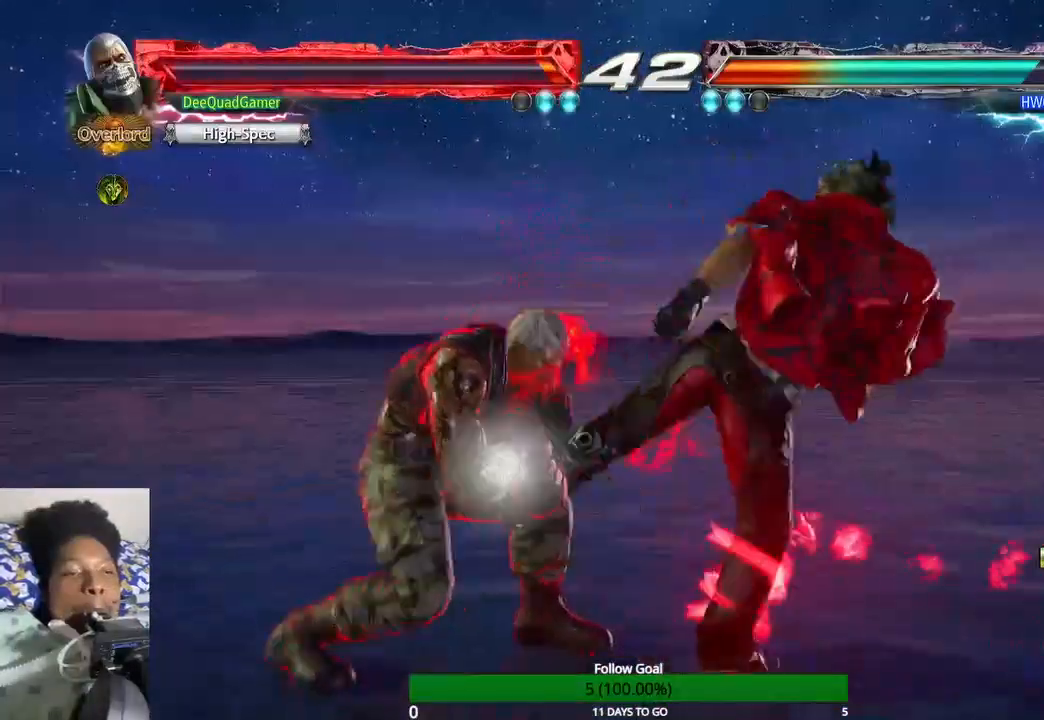
{"buttons": [], "left_stick": "left", "right_stick": "center", "events": [[267, "left_stick", "center"], [333, "left_stick", "left"]]}
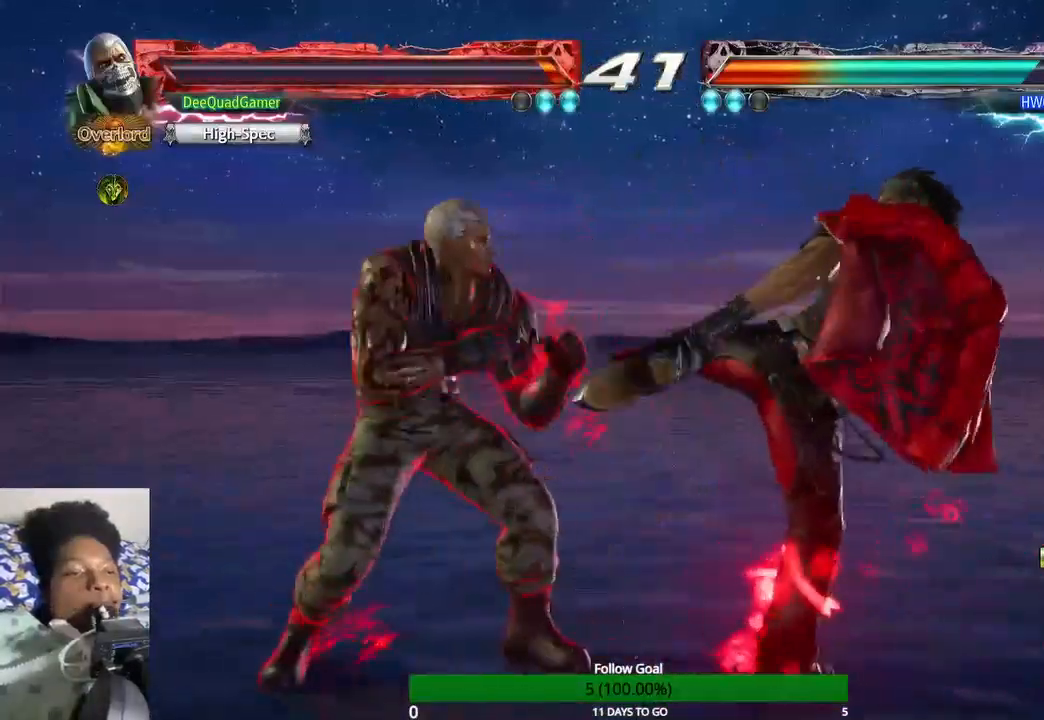
{"buttons": [], "left_stick": "center", "right_stick": "center", "events": [[167, "SQUARE", "down"], [300, "SQUARE", "up"], [367, "left_stick", "center"]]}